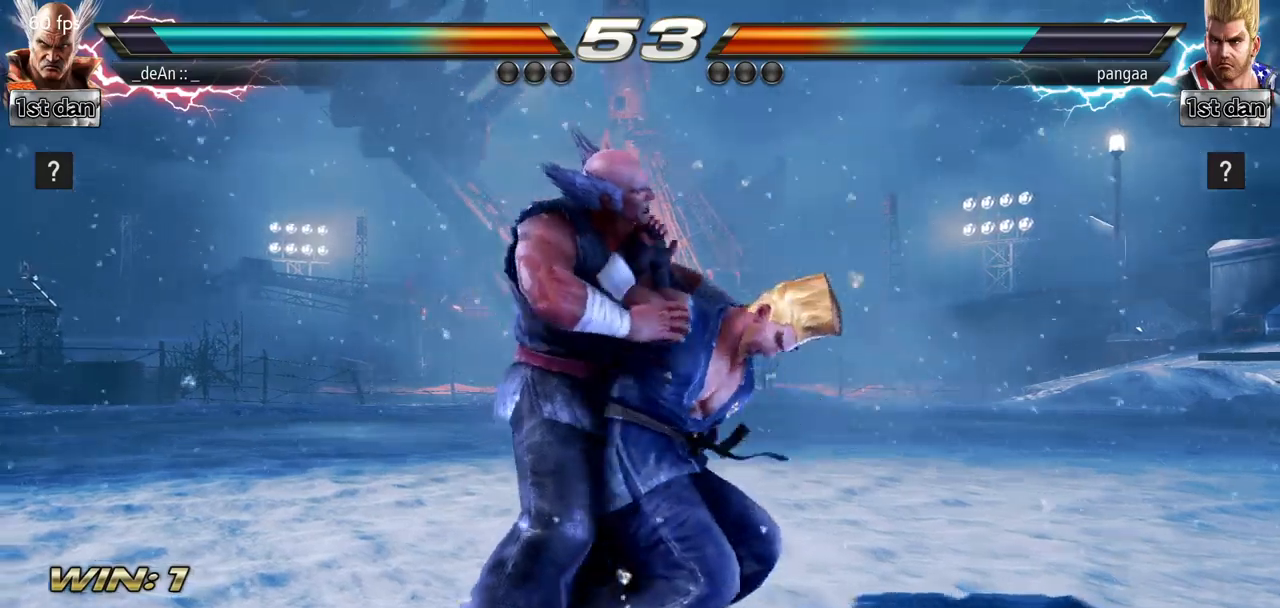
Gameplay with a controller (arcade stick); each line is a JSON object with the inputs held at the frame after it. "events" lists button and stick changes between this image and that frame as [ms after this image, input, new state], when the widget could be followed in between. Not read: L3 R3.
{"buttons": ["SQUARE"], "left_stick": "right", "events": [[34, "left_stick", "left"], [67, "SQUARE", "down"], [234, "left_stick", "center"], [367, "SQUARE", "up"], [484, "SQUARE", "down"], [484, "left_stick", "right"]]}
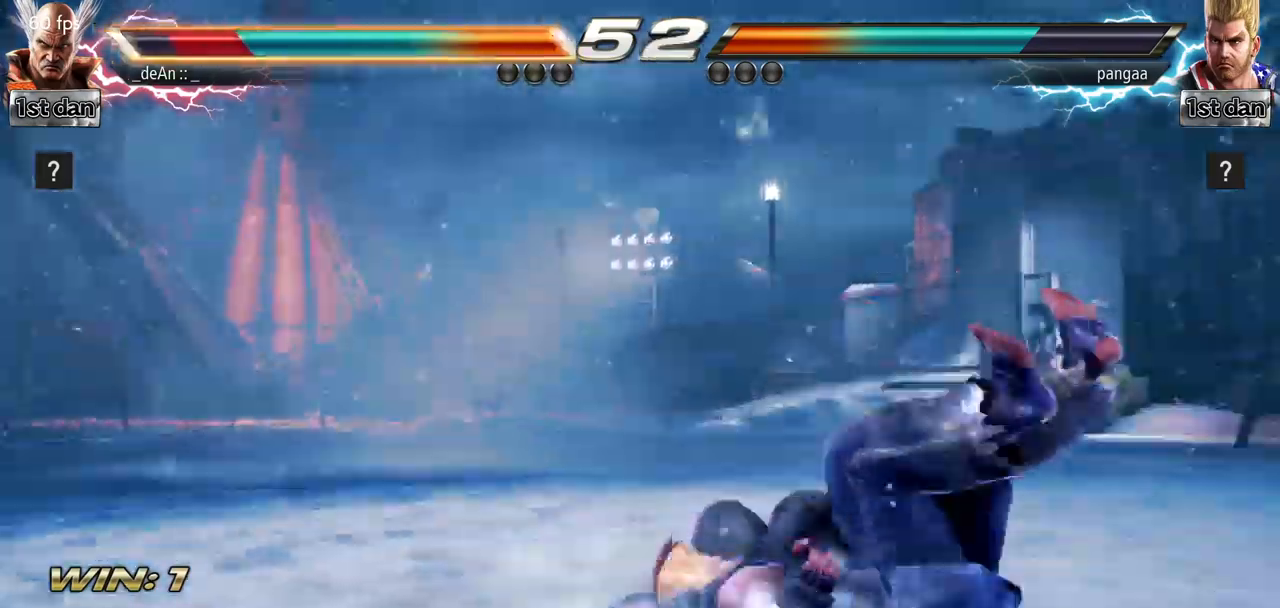
{"buttons": [], "left_stick": "right"}
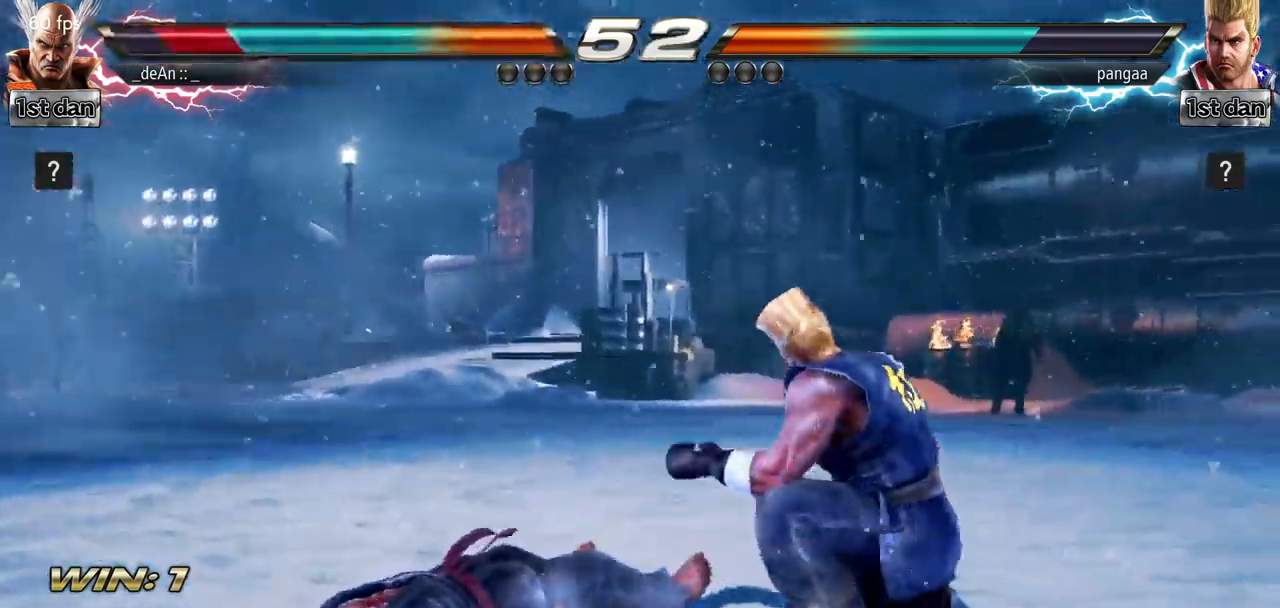
{"buttons": ["SQUARE"], "left_stick": "left", "events": [[50, "SQUARE", "down"], [200, "left_stick", "left"], [334, "SQUARE", "up"], [401, "SQUARE", "down"]]}
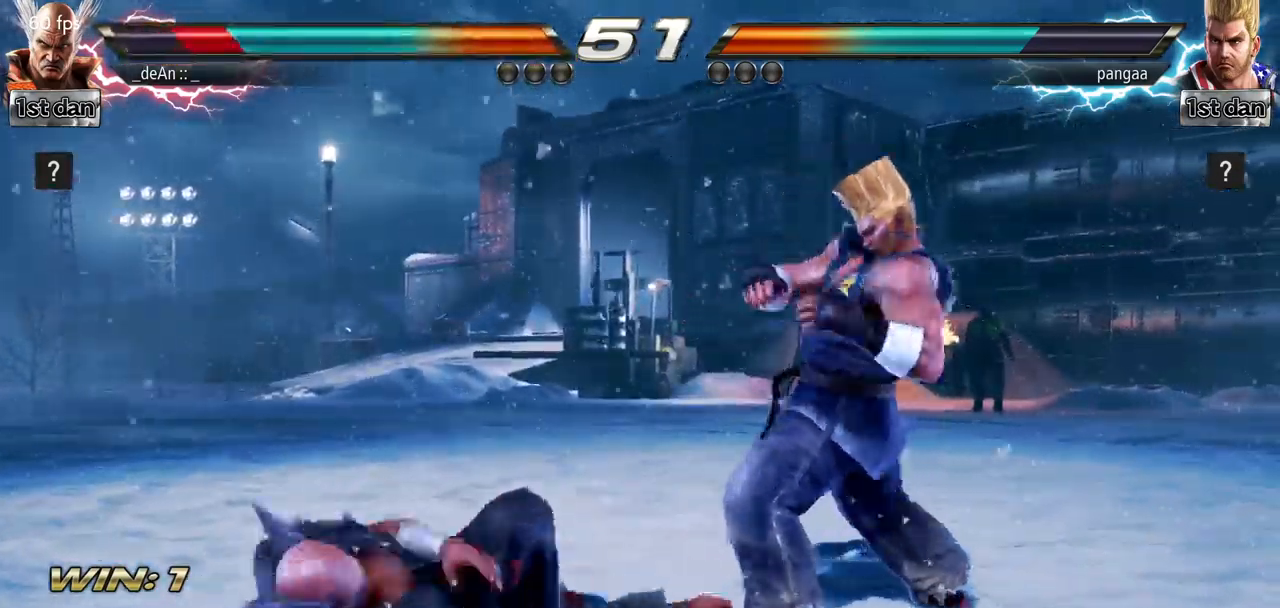
{"buttons": [], "left_stick": "left", "events": [[100, "SQUARE", "up"]]}
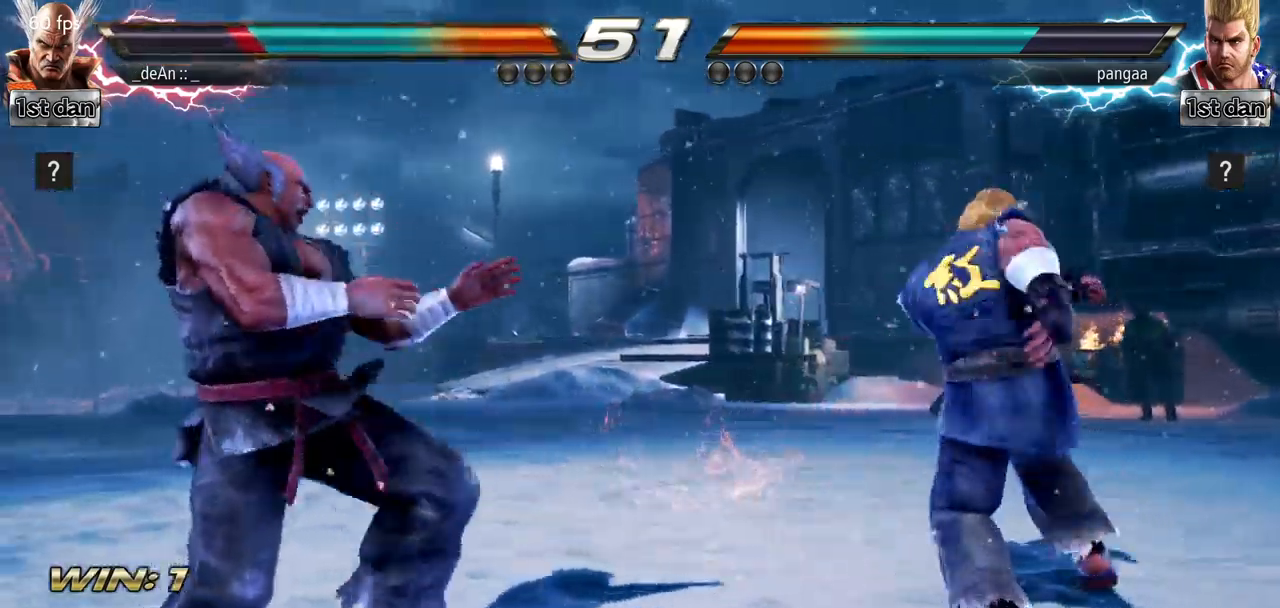
{"buttons": [], "left_stick": "center", "events": [[250, "left_stick", "center"], [434, "left_stick", "left"], [501, "left_stick", "center"]]}
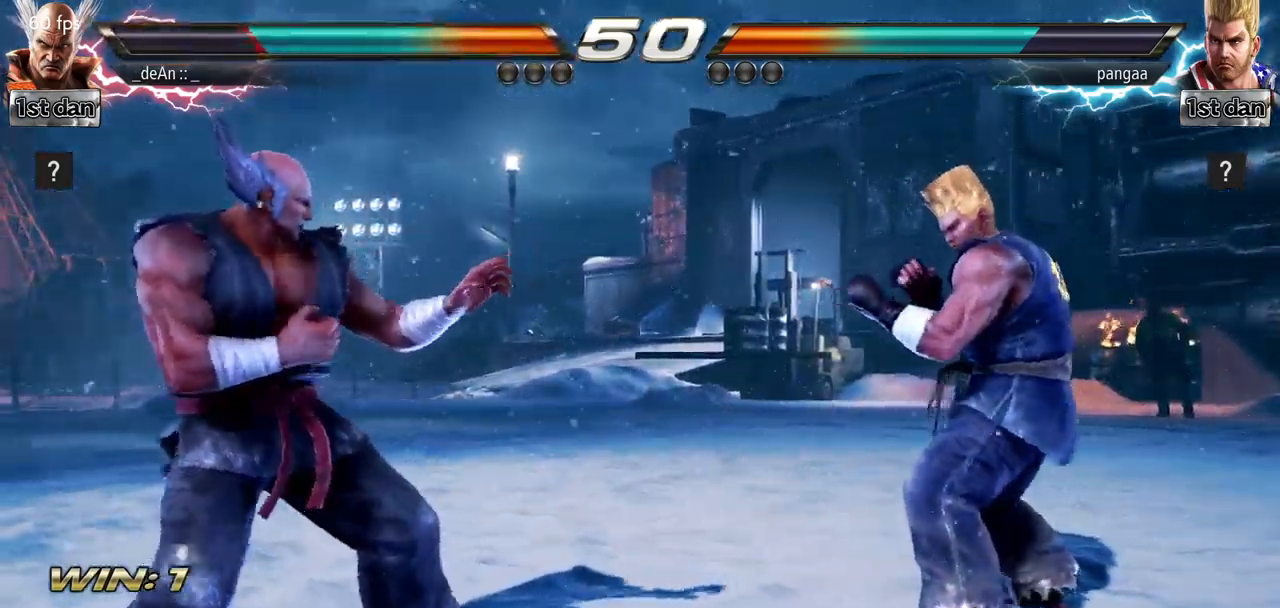
{"buttons": [], "left_stick": "center", "events": [[100, "left_stick", "left"], [267, "left_stick", "down"], [367, "left_stick", "center"], [433, "left_stick", "left"], [500, "left_stick", "center"]]}
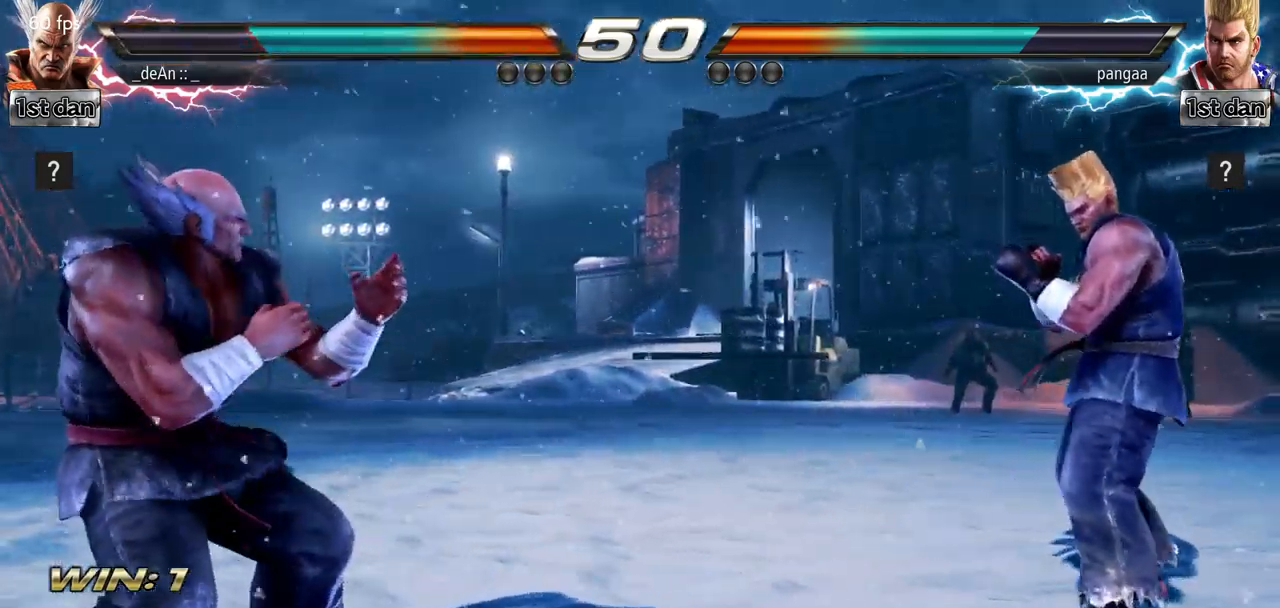
{"buttons": [], "left_stick": "right", "events": [[167, "left_stick", "right"], [250, "left_stick", "center"], [300, "left_stick", "right"]]}
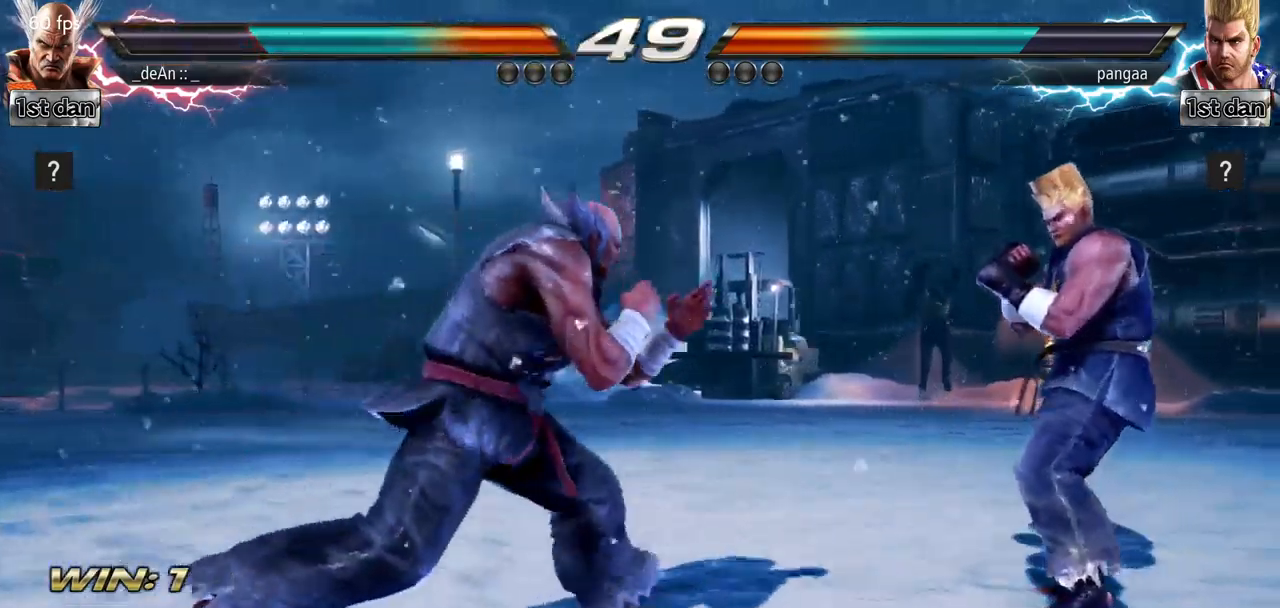
{"buttons": [], "left_stick": "center", "events": [[100, "SQUARE", "down"], [100, "left_stick", "center"], [183, "TRIANGLE", "down"], [317, "SQUARE", "up"], [333, "TRIANGLE", "up"]]}
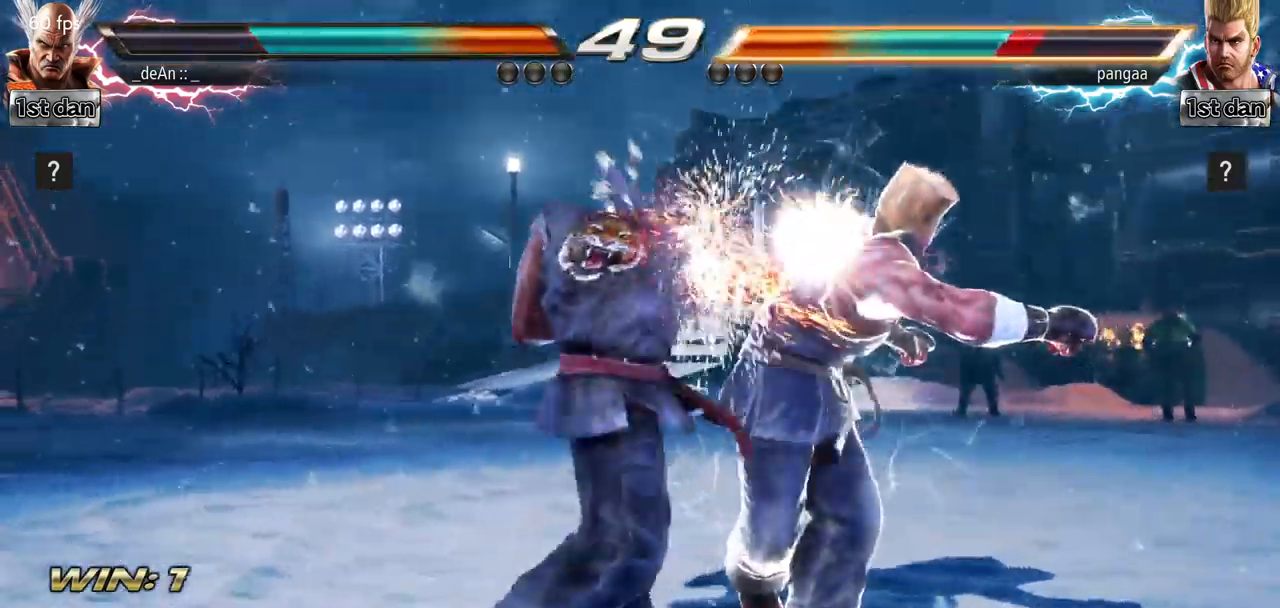
{"buttons": [], "left_stick": "left", "events": [[217, "left_stick", "left"]]}
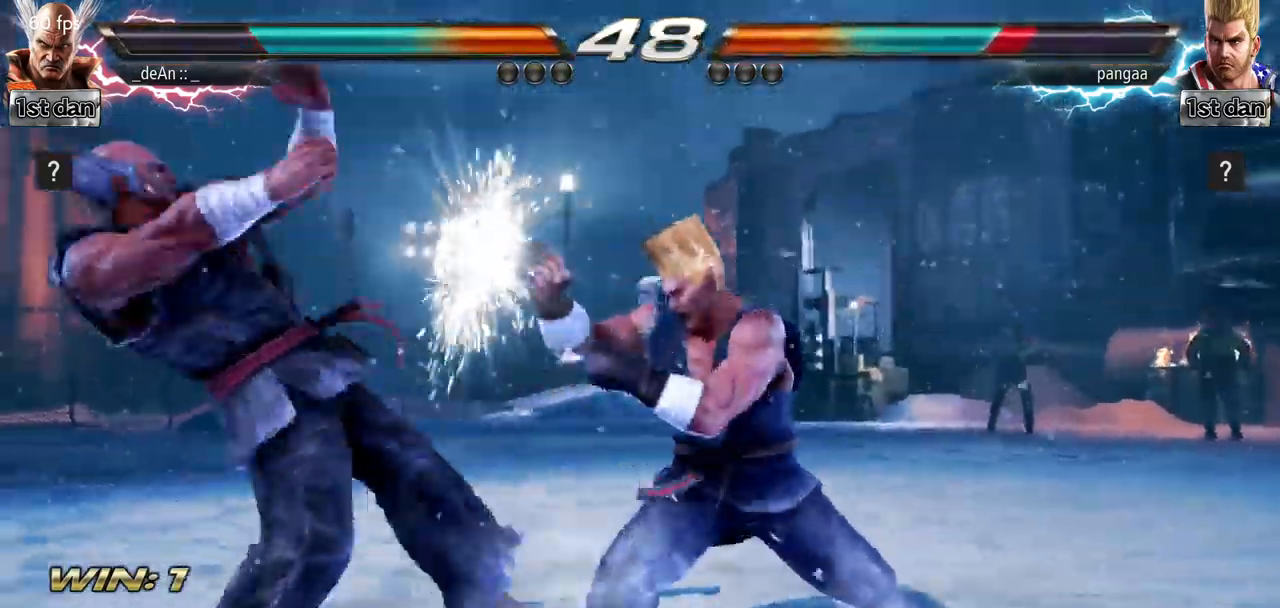
{"buttons": [], "left_stick": "center", "events": [[250, "left_stick", "down-right"], [283, "SQUARE", "down"], [383, "SQUARE", "up"], [483, "left_stick", "center"]]}
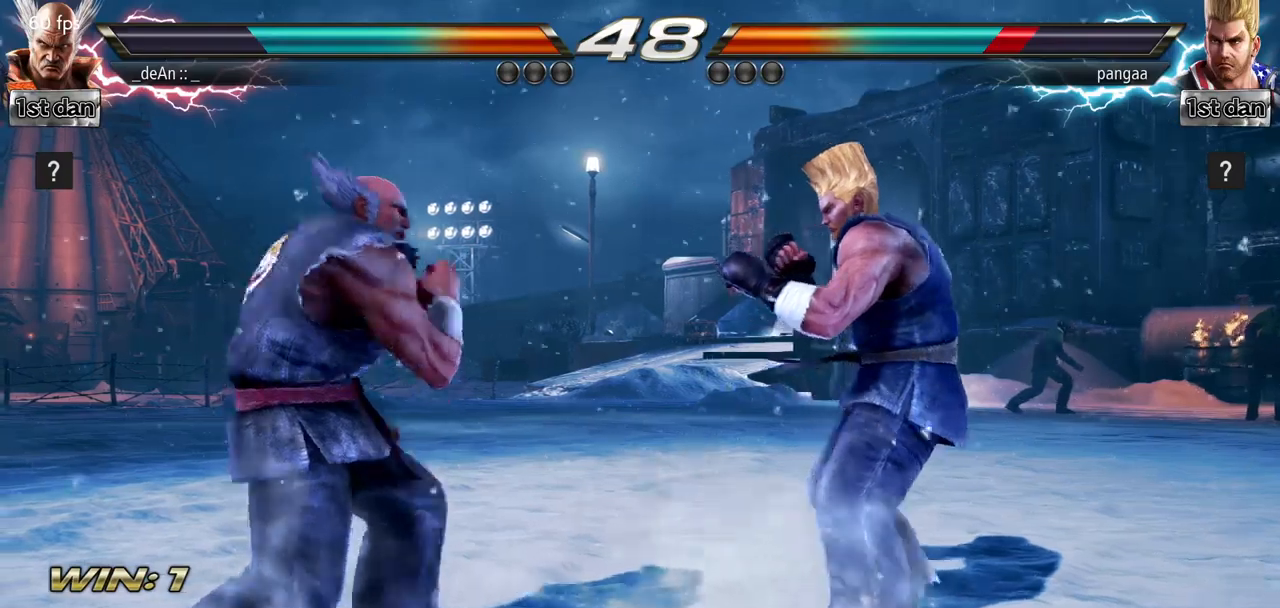
{"buttons": [], "left_stick": "left", "events": [[301, "left_stick", "left"]]}
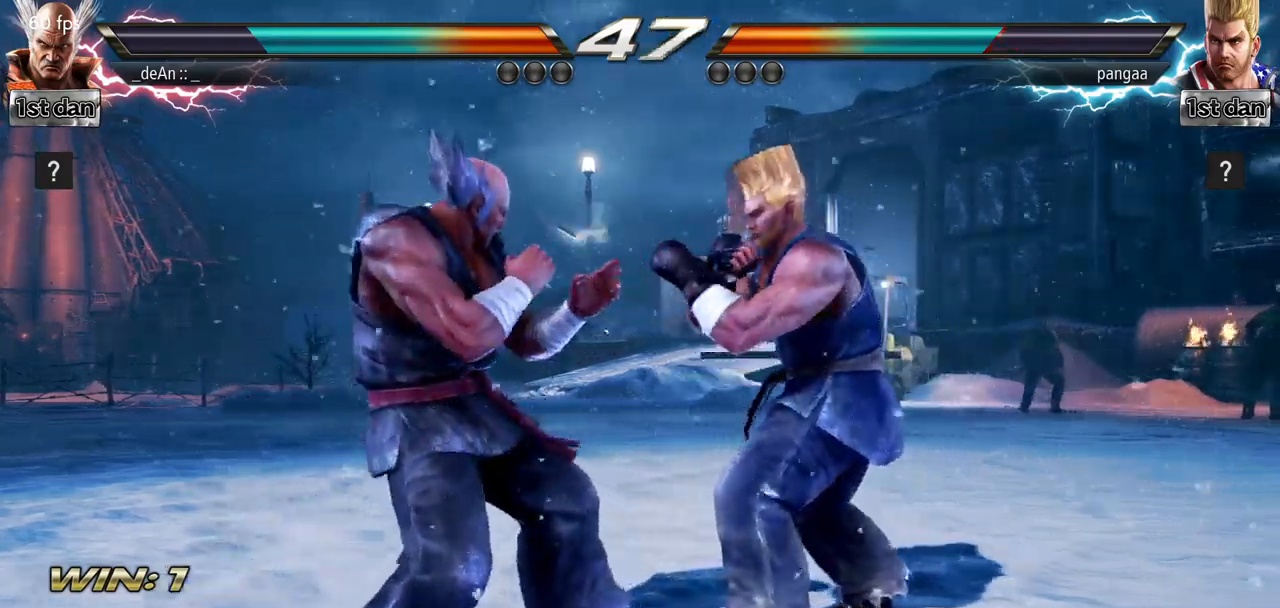
{"buttons": ["TRIANGLE"], "left_stick": "center", "events": [[183, "SQUARE", "down"], [183, "left_stick", "down-right"], [250, "TRIANGLE", "down"], [284, "SQUARE", "up"], [384, "TRIANGLE", "up"], [384, "left_stick", "center"], [484, "TRIANGLE", "down"]]}
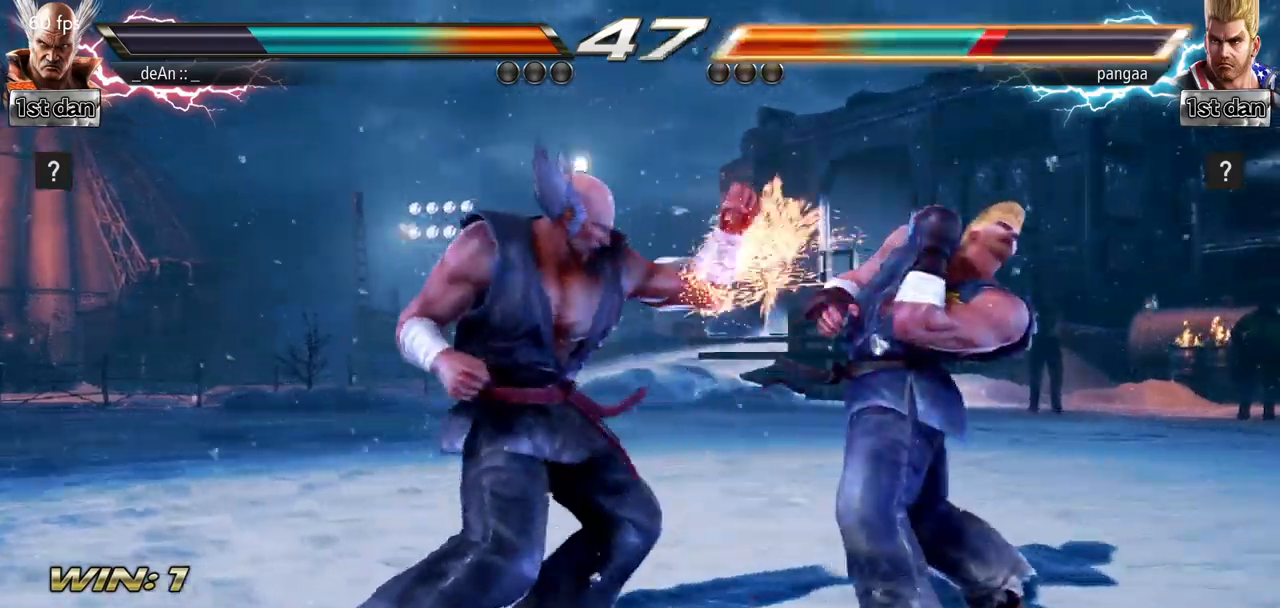
{"buttons": ["TRIANGLE"], "left_stick": "center", "events": [[101, "TRIANGLE", "up"], [134, "TRIANGLE", "down"]]}
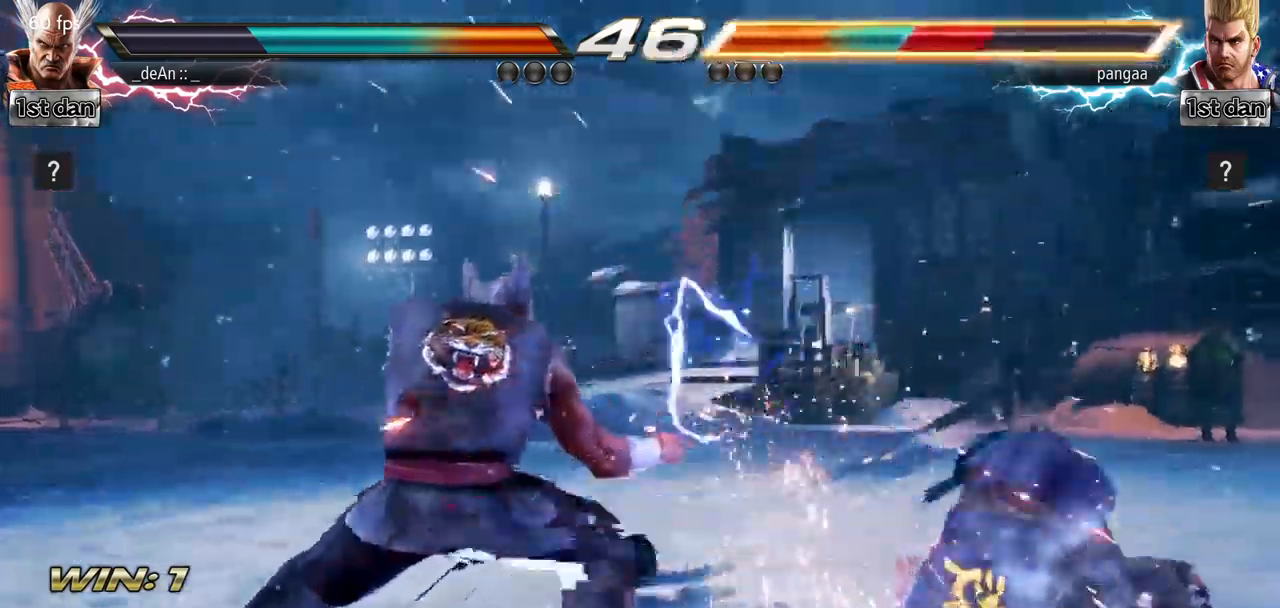
{"buttons": [], "left_stick": "right", "events": [[50, "TRIANGLE", "up"], [300, "left_stick", "right"], [400, "left_stick", "center"], [500, "left_stick", "right"]]}
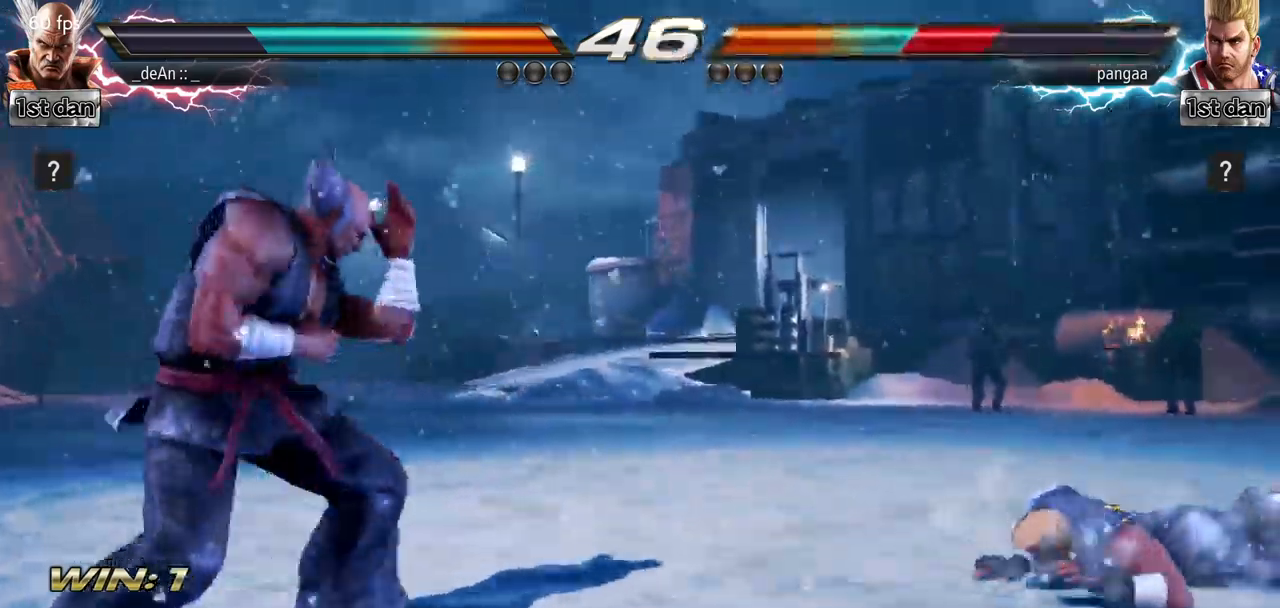
{"buttons": [], "left_stick": "center", "events": [[384, "left_stick", "left"], [484, "left_stick", "center"]]}
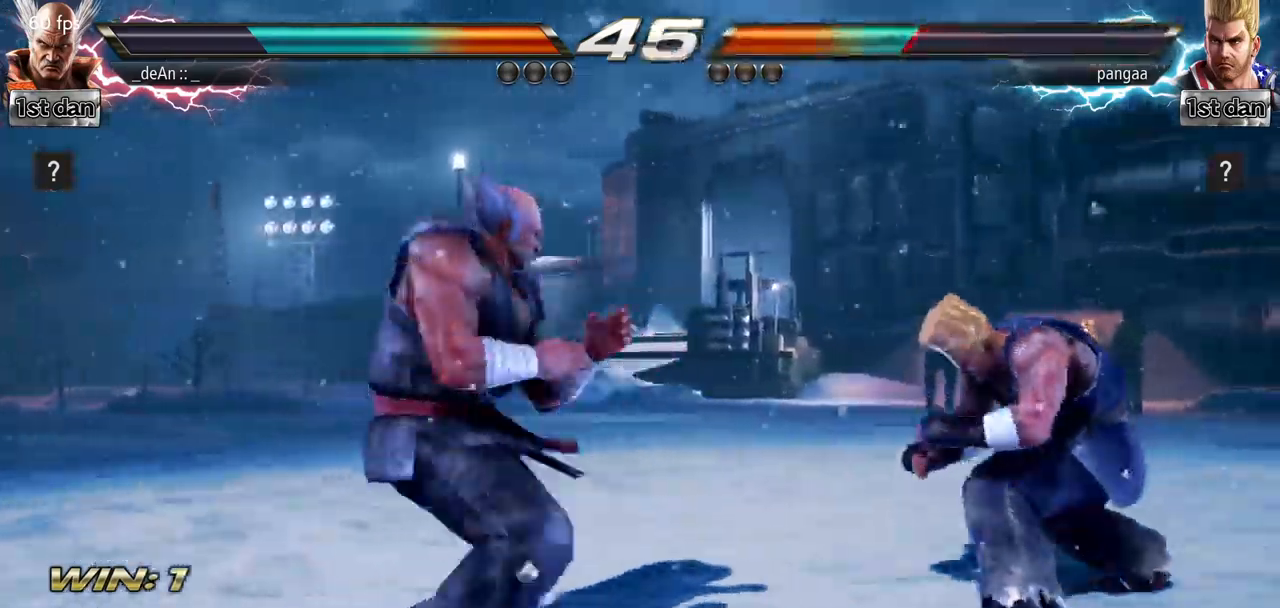
{"buttons": [], "left_stick": "center", "events": [[17, "left_stick", "right"], [83, "CROSS", "down"], [183, "CROSS", "up"], [300, "left_stick", "center"]]}
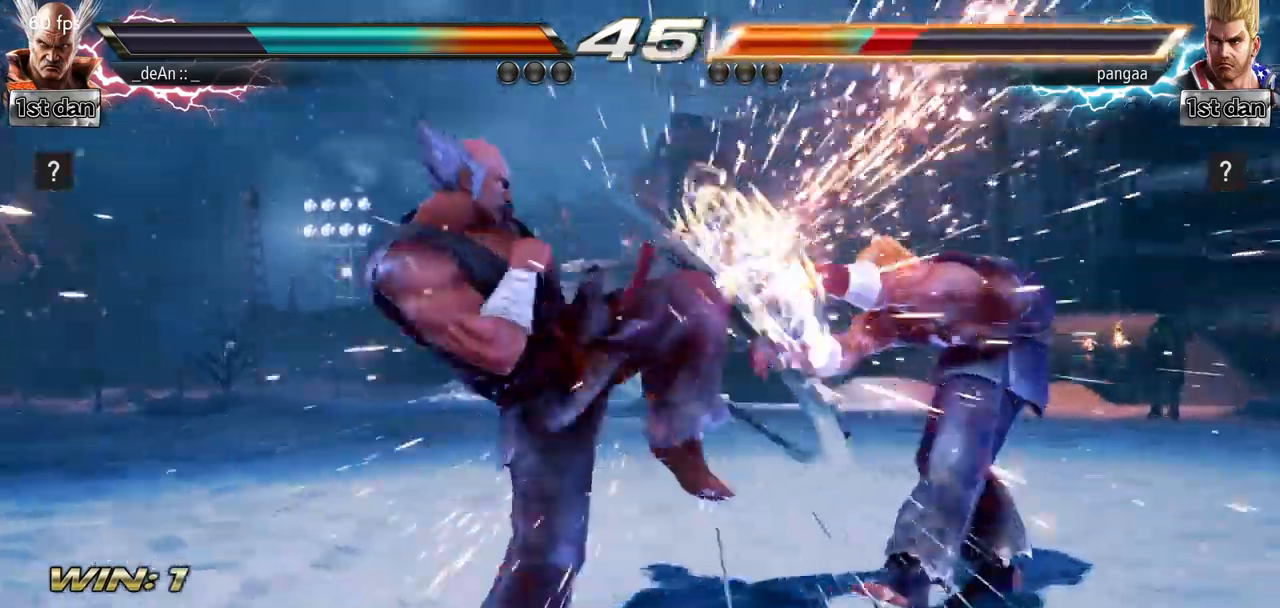
{"buttons": [], "left_stick": "center", "events": [[267, "left_stick", "down-right"], [301, "SQUARE", "down"], [401, "SQUARE", "up"], [484, "left_stick", "center"]]}
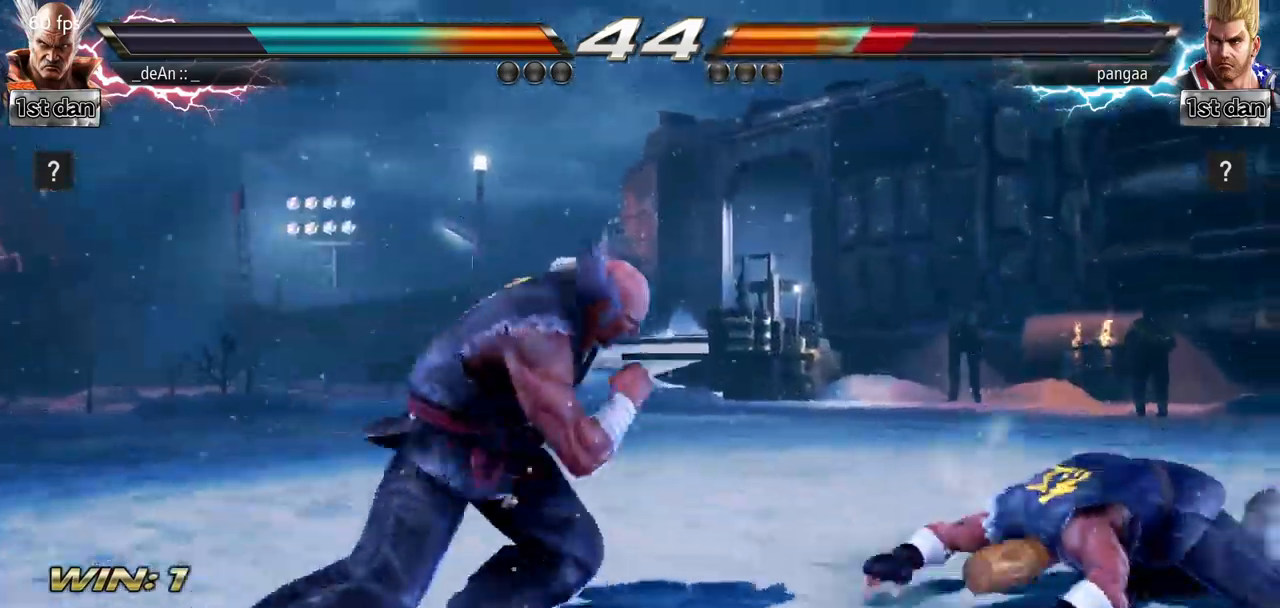
{"buttons": [], "left_stick": "right", "events": [[451, "left_stick", "right"]]}
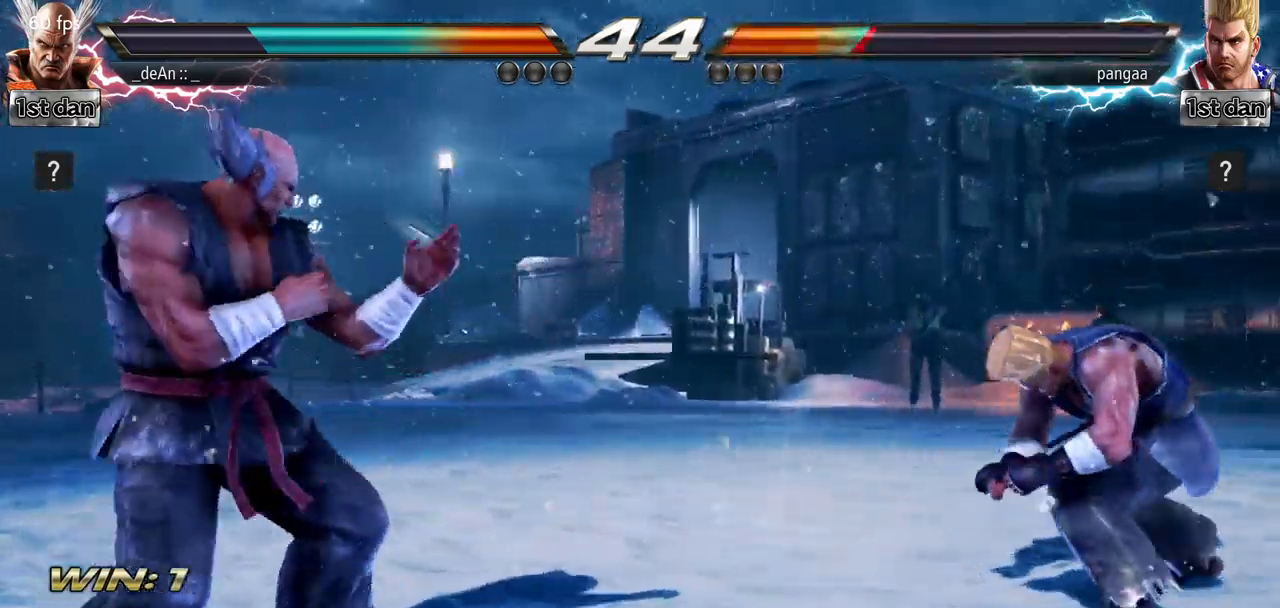
{"buttons": ["SQUARE"], "left_stick": "center", "events": [[16, "left_stick", "center"], [100, "left_stick", "right"], [400, "SQUARE", "down"], [400, "left_stick", "center"]]}